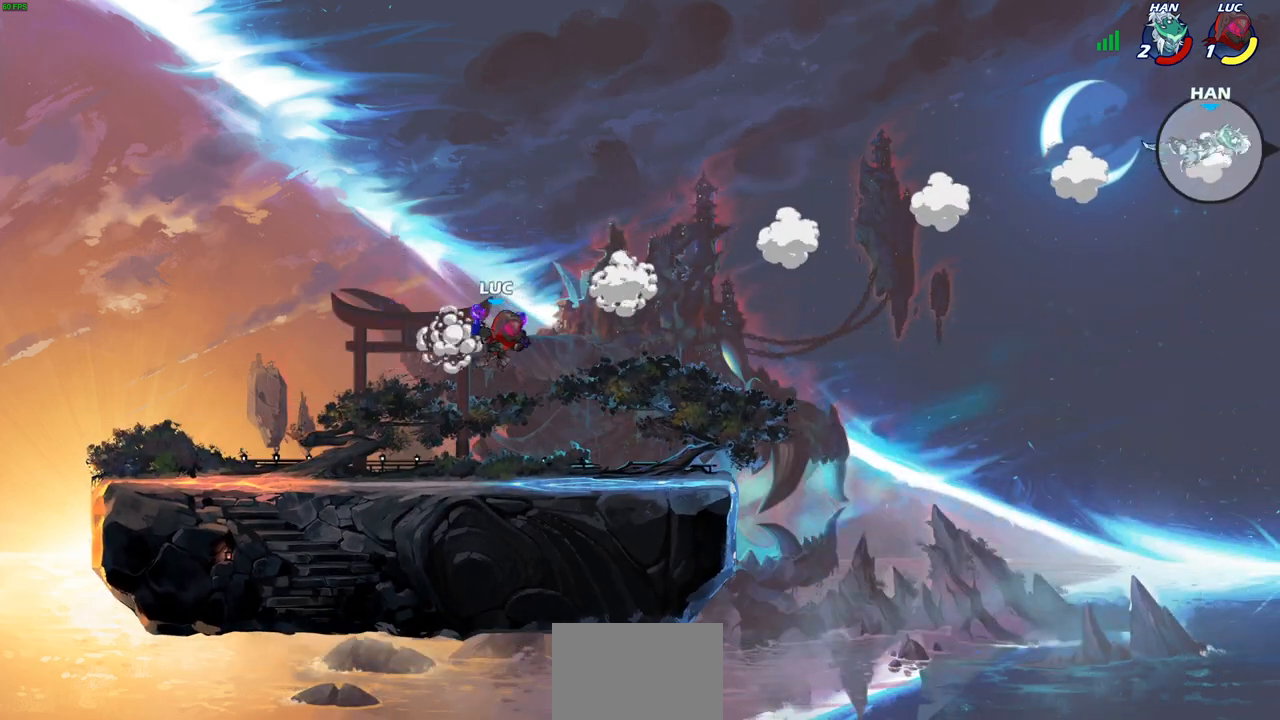
Gameplay with a controller (PlayStation layout); each line is a JSON object with the inputs held at the frame after it. "events" lists button and stick changes between this image and that frame as [ms after this image, input, new state], when the widget could be followed in between.
{"buttons": ["CROSS", "SQUARE", "R2"], "left_stick": "right", "right_stick": "center", "events": [[17, "left_stick", "down"], [67, "left_stick", "down-left"], [317, "left_stick", "up-left"], [383, "R2", "down"], [400, "CROSS", "down"], [433, "left_stick", "up-right"], [467, "SQUARE", "down"], [500, "left_stick", "right"]]}
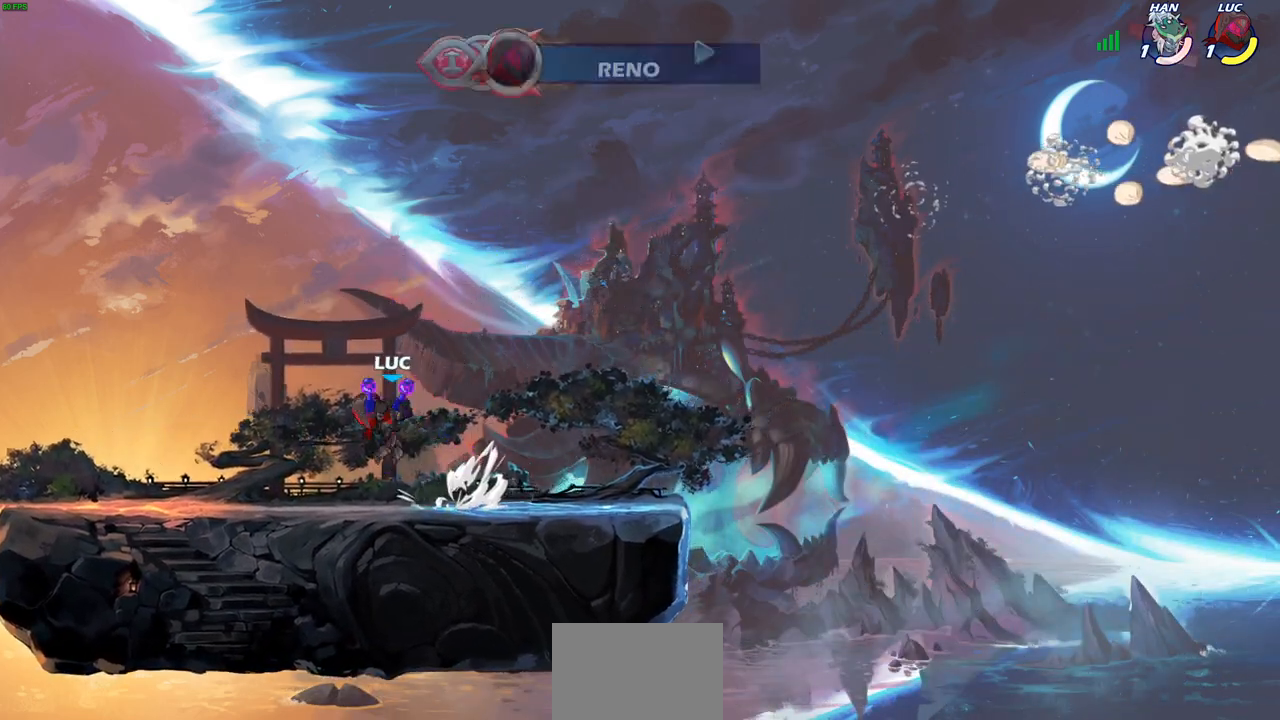
{"buttons": [], "left_stick": "center", "right_stick": "center", "events": [[83, "R2", "up"], [100, "left_stick", "center"], [117, "CROSS", "up"], [117, "SQUARE", "up"]]}
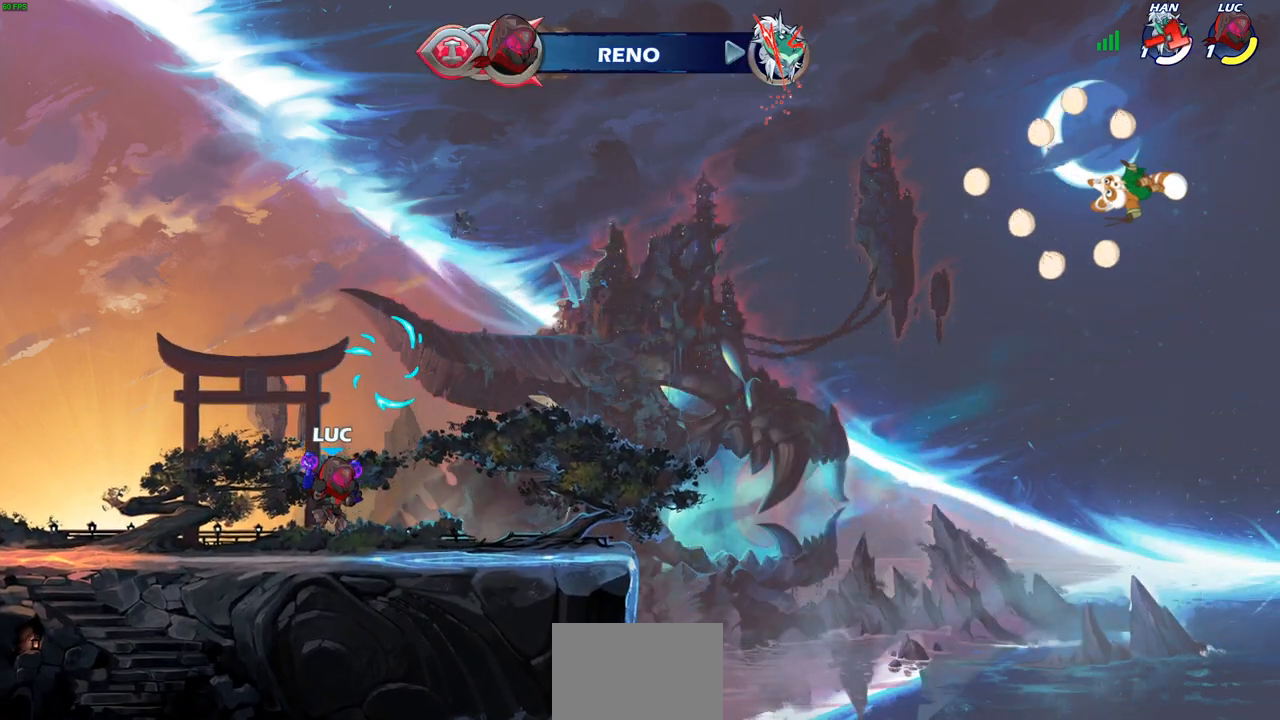
{"buttons": [], "left_stick": "center", "right_stick": "center", "events": [[17, "left_stick", "right"], [167, "R2", "down"], [200, "CROSS", "down"], [250, "left_stick", "up-left"], [283, "SQUARE", "down"], [400, "SQUARE", "up"], [417, "left_stick", "center"], [433, "CROSS", "up"], [433, "R2", "up"]]}
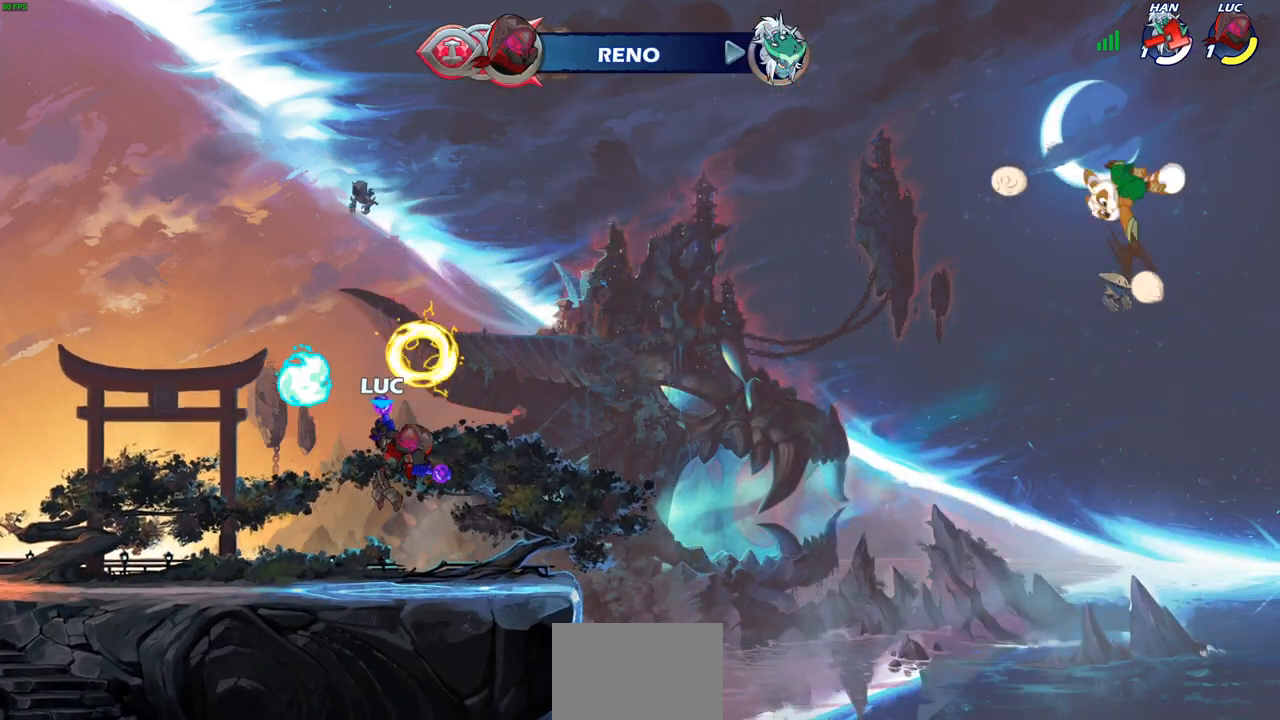
{"buttons": [], "left_stick": "up", "right_stick": "center", "events": [[383, "CROSS", "down"], [433, "left_stick", "up"], [450, "CROSS", "up"]]}
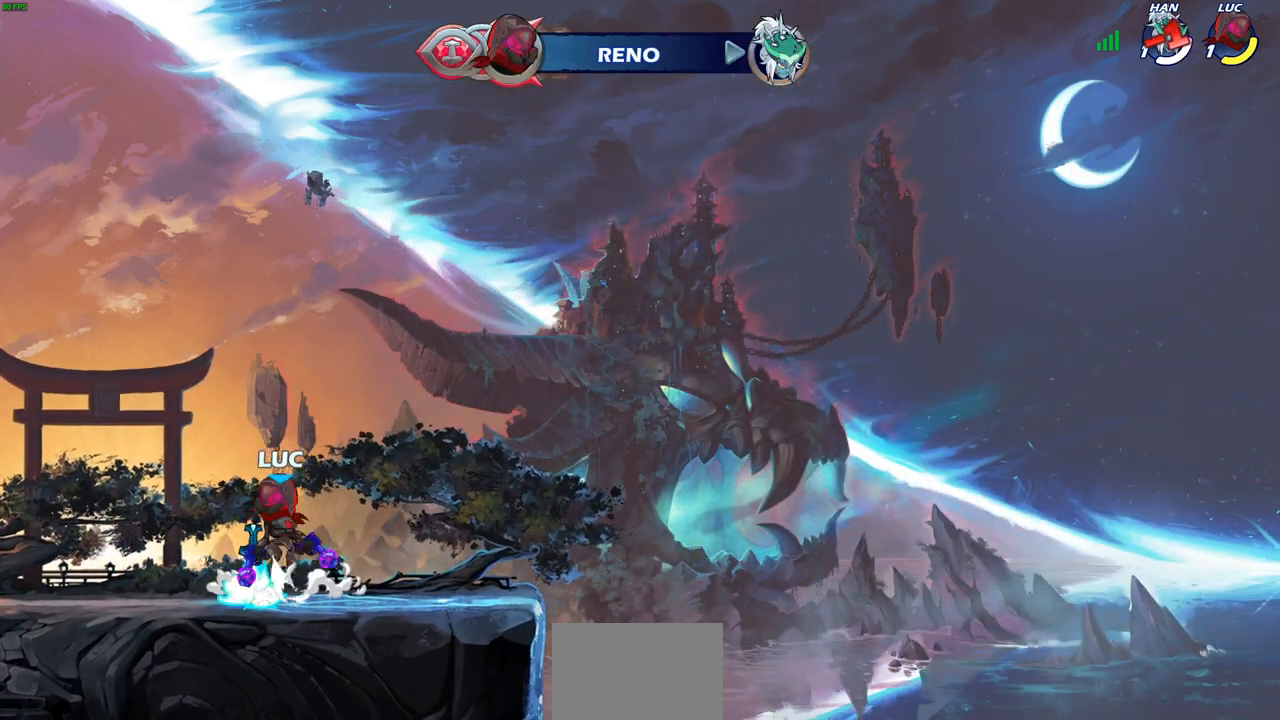
{"buttons": [], "left_stick": "down", "right_stick": "center", "events": [[17, "R1", "down"], [100, "R1", "up"], [183, "left_stick", "center"], [467, "left_stick", "down"]]}
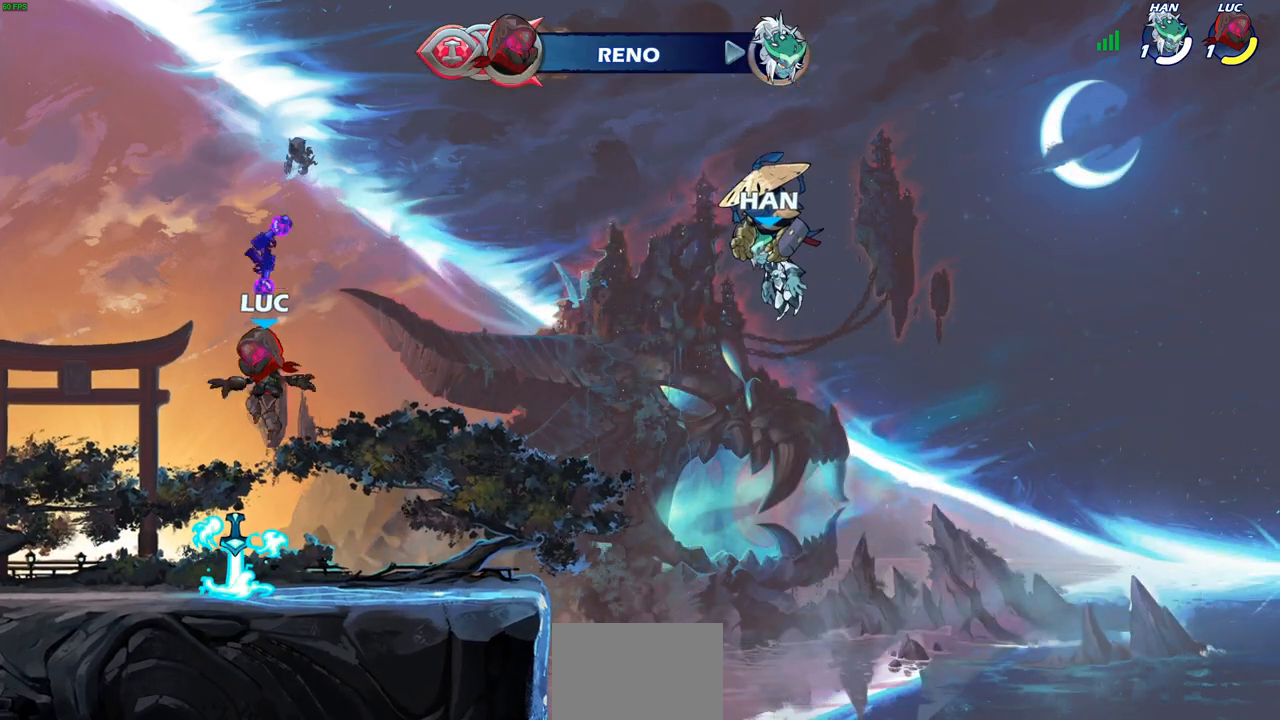
{"buttons": [], "left_stick": "center", "right_stick": "center", "events": [[250, "R1", "down"], [300, "CROSS", "down"], [300, "left_stick", "center"], [383, "R1", "up"], [417, "CROSS", "up"]]}
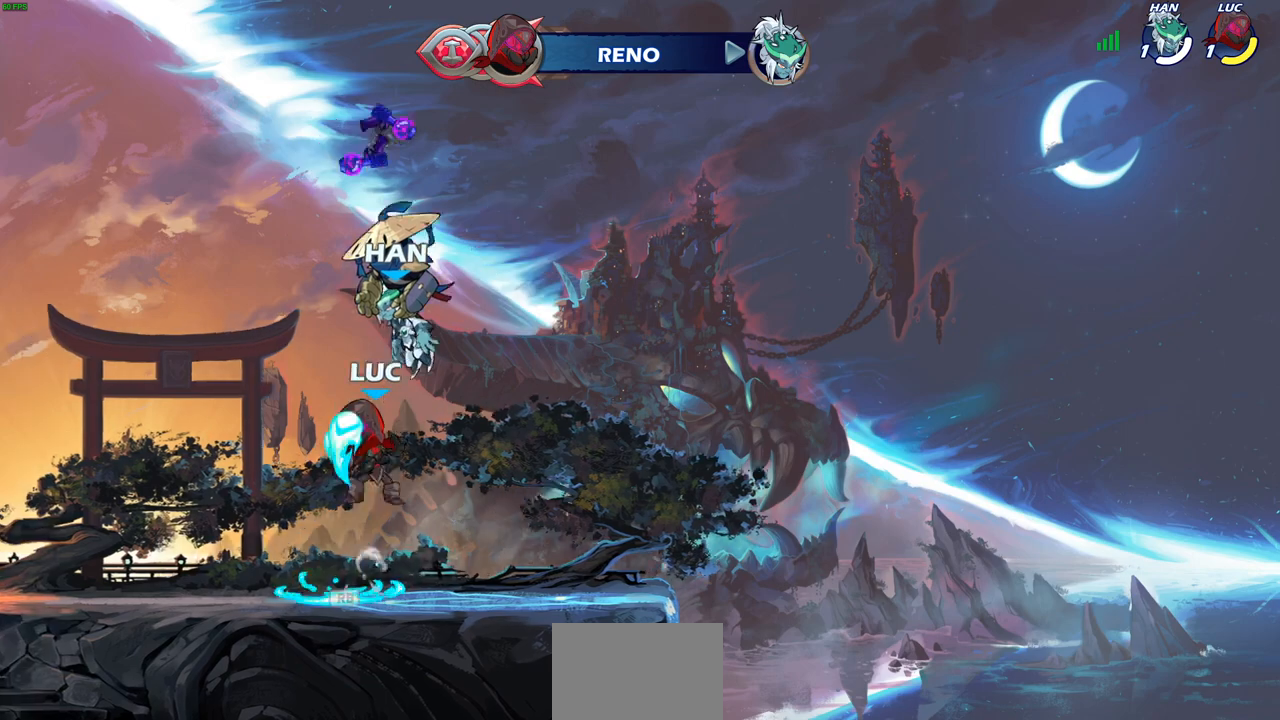
{"buttons": [], "left_stick": "center", "right_stick": "center", "events": [[17, "CROSS", "down"], [67, "left_stick", "up"], [83, "CROSS", "up"], [200, "R1", "down"], [283, "R1", "up"], [400, "left_stick", "center"]]}
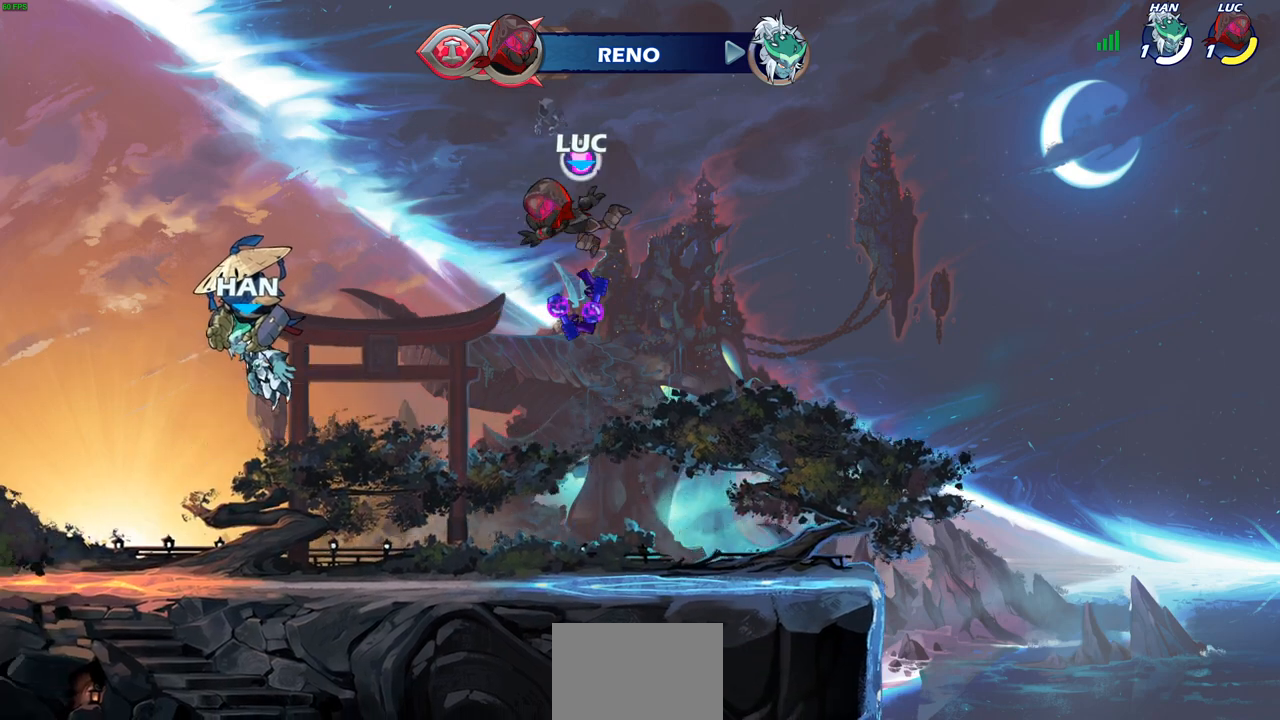
{"buttons": ["R1"], "left_stick": "down", "right_stick": "center", "events": [[183, "left_stick", "down"], [500, "R1", "down"]]}
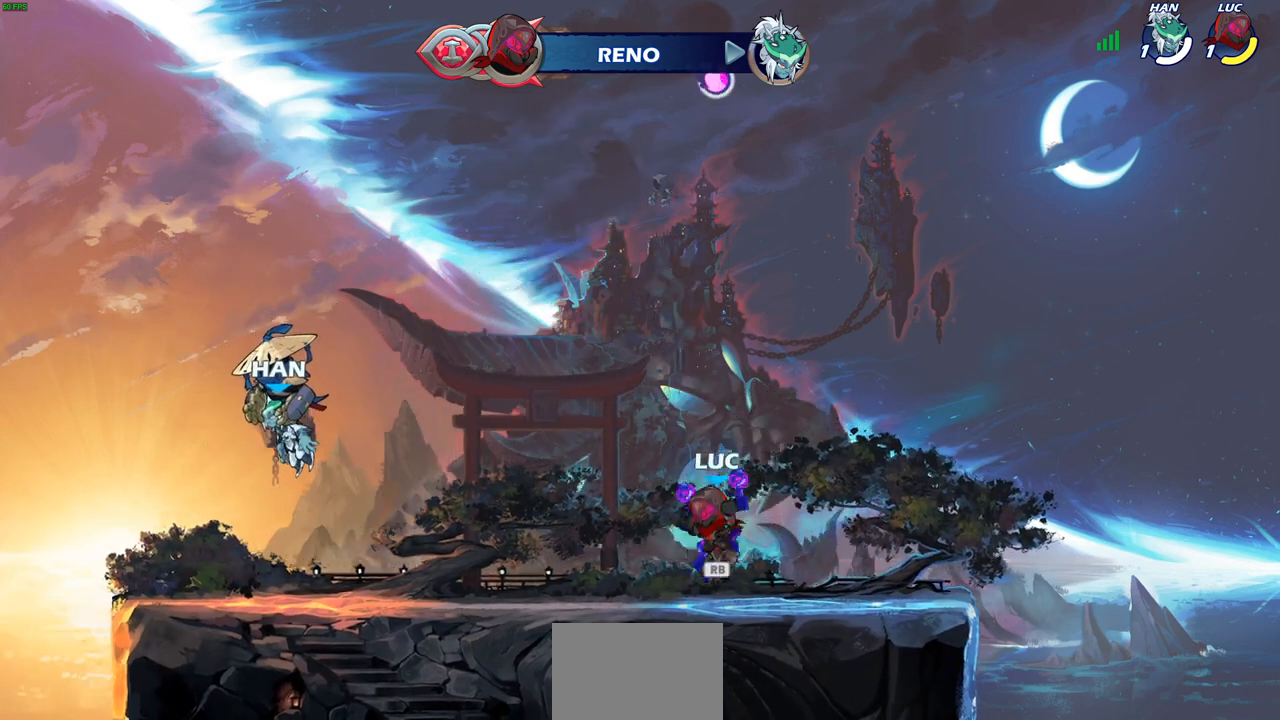
{"buttons": [], "left_stick": "up", "right_stick": "center", "events": [[50, "CROSS", "down"], [50, "left_stick", "center"], [150, "CROSS", "up"], [150, "R1", "up"], [283, "left_stick", "up"], [333, "R1", "down"], [400, "R1", "up"]]}
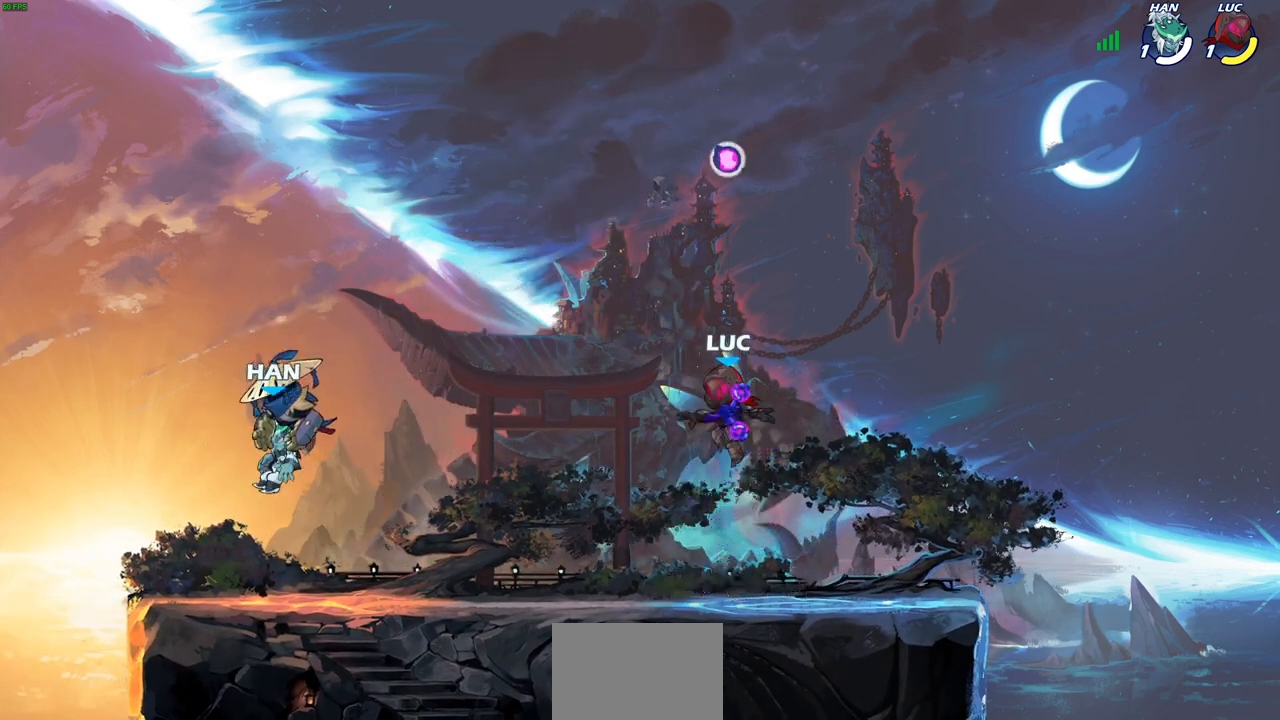
{"buttons": ["R1"], "left_stick": "center", "right_stick": "center", "events": [[67, "left_stick", "center"], [433, "R1", "down"]]}
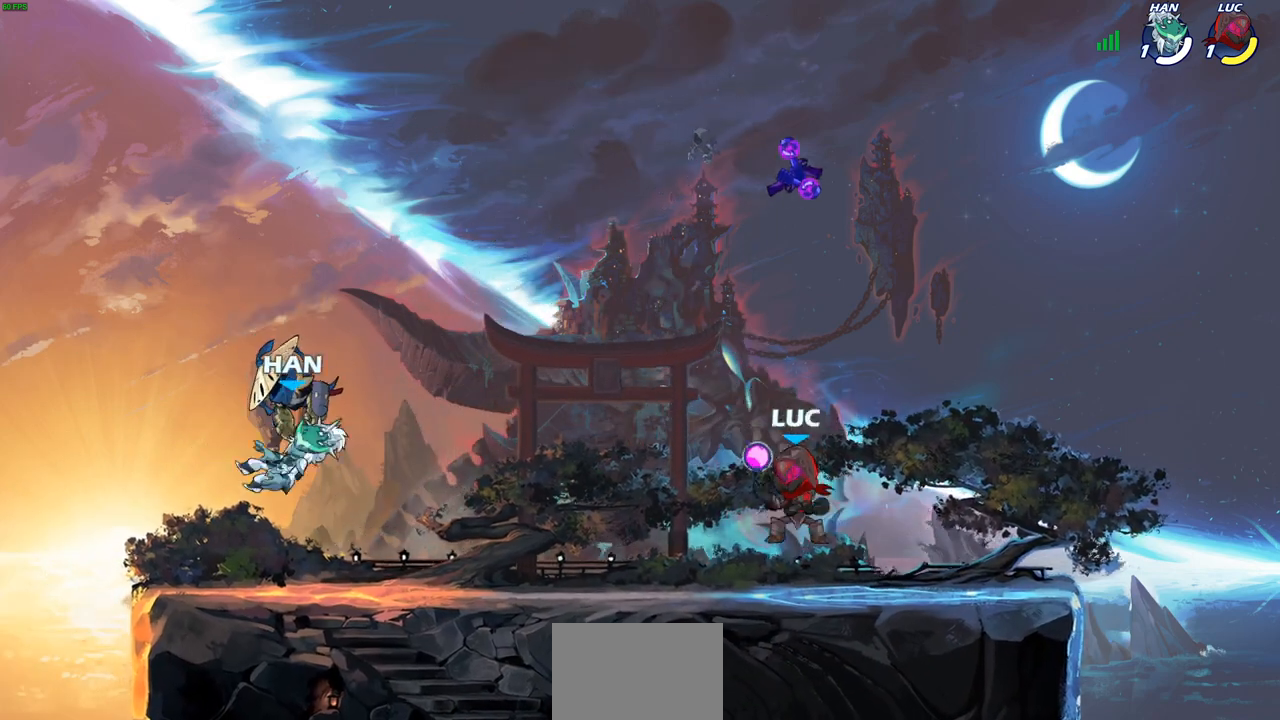
{"buttons": [], "left_stick": "center", "right_stick": "center", "events": [[100, "R1", "up"], [117, "CROSS", "down"], [217, "CROSS", "up"], [300, "left_stick", "down-left"], [333, "R1", "down"], [383, "R1", "up"], [417, "left_stick", "center"]]}
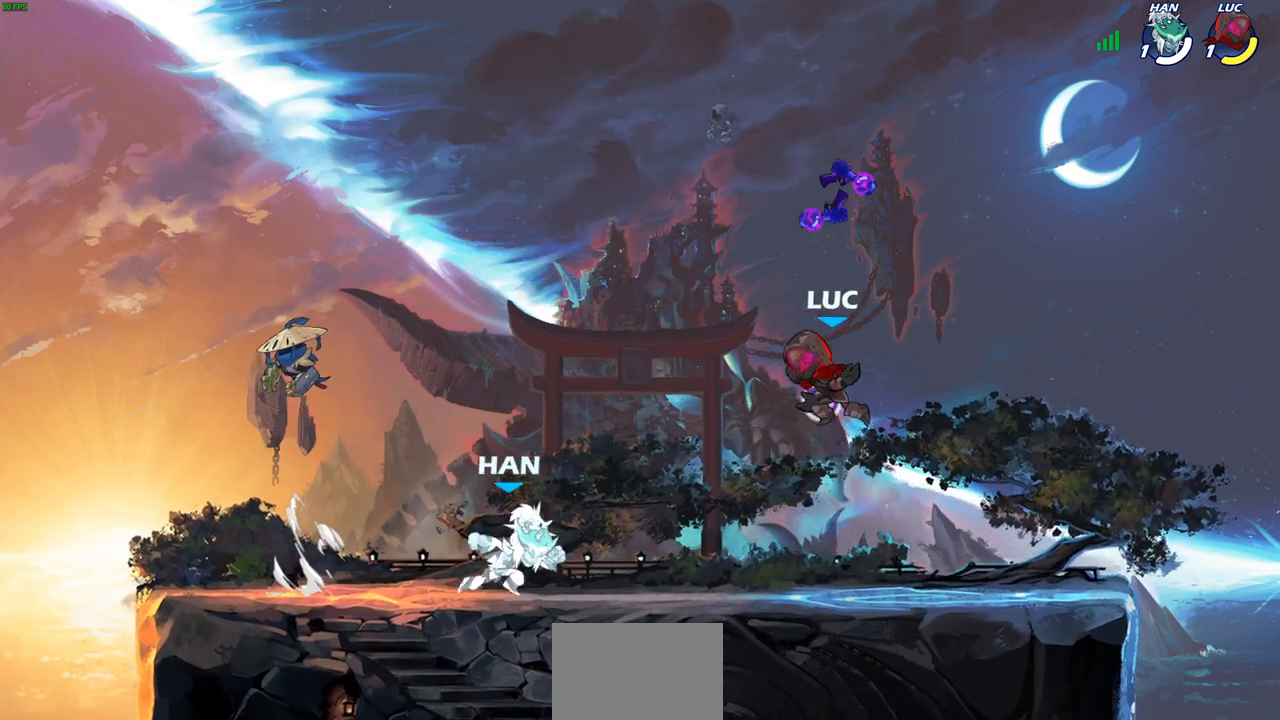
{"buttons": [], "left_stick": "center", "right_stick": "center", "events": [[300, "R1", "down"], [350, "CROSS", "down"], [450, "CROSS", "up"], [450, "R1", "up"]]}
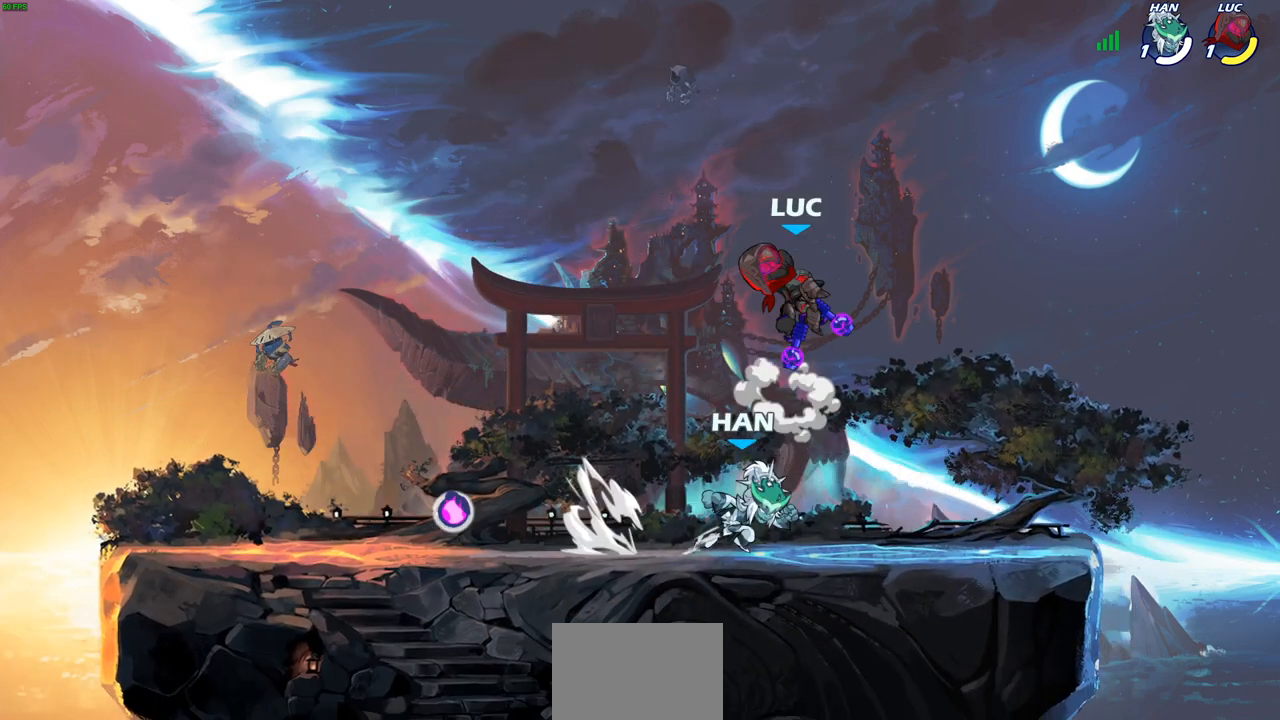
{"buttons": [], "left_stick": "center", "right_stick": "center", "events": []}
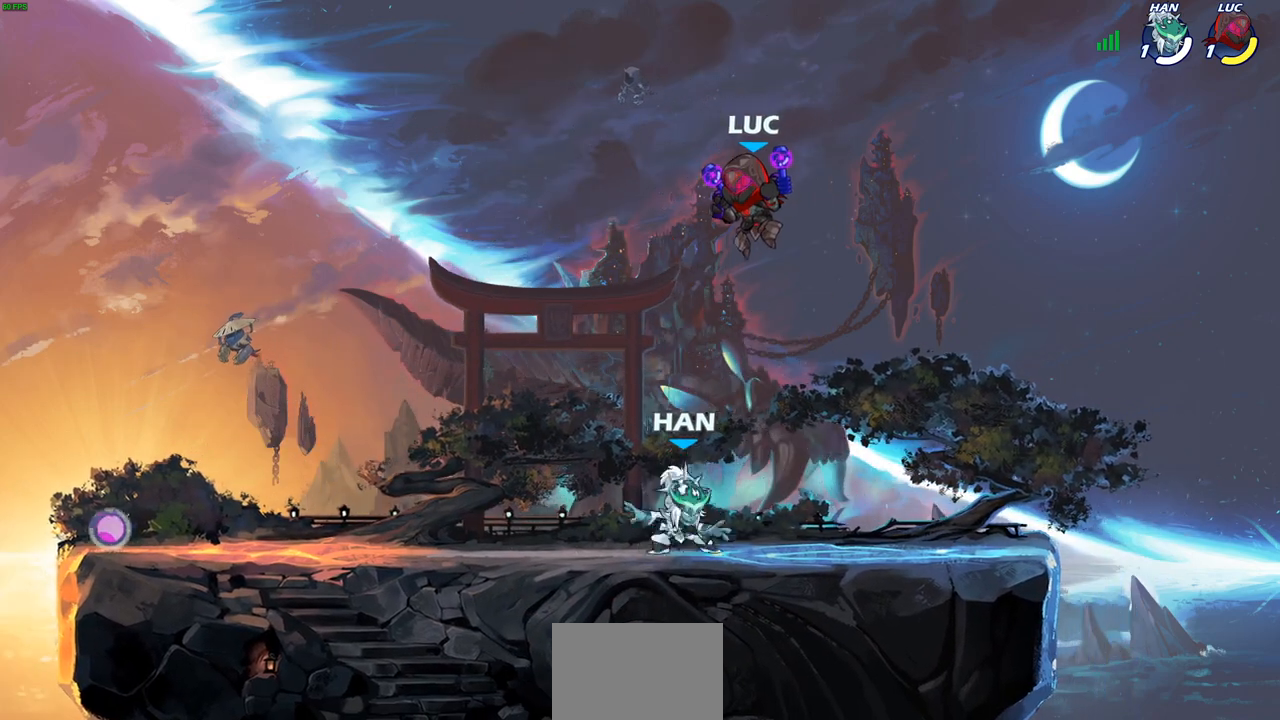
{"buttons": [], "left_stick": "down-right", "right_stick": "center", "events": [[50, "left_stick", "down"], [133, "left_stick", "down-right"]]}
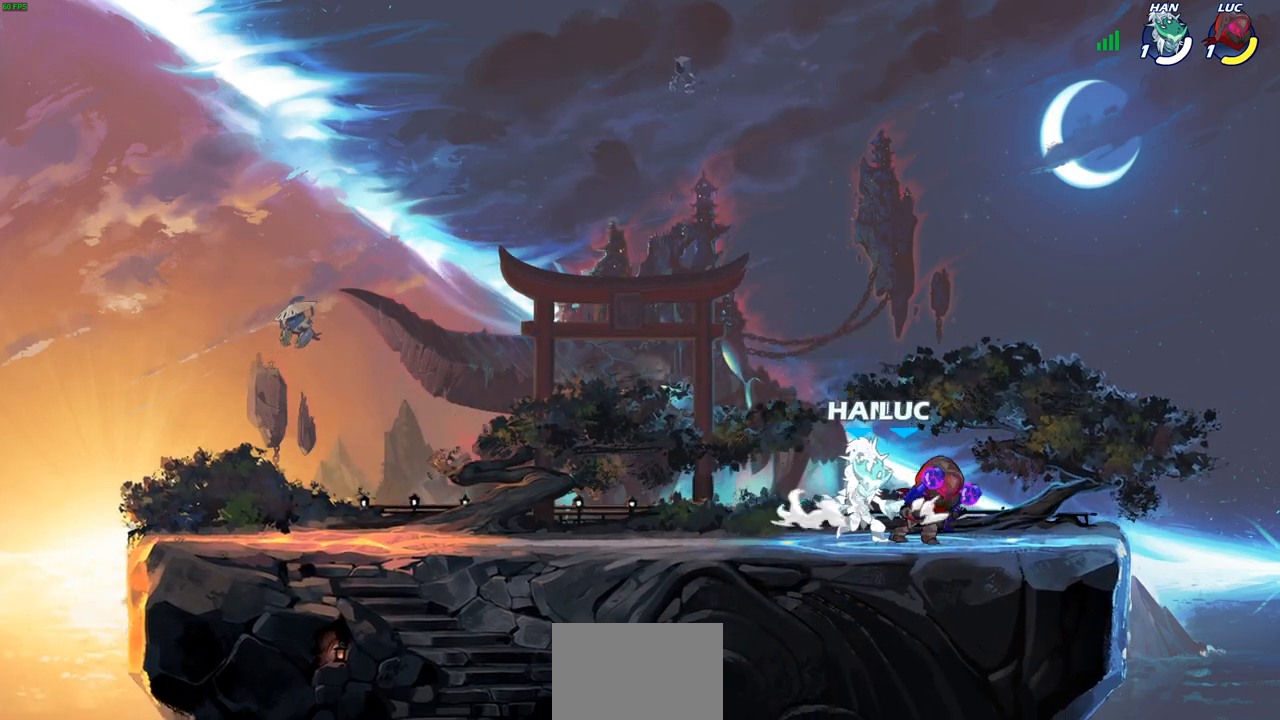
{"buttons": [], "left_stick": "center", "right_stick": "center", "events": [[100, "left_stick", "down-left"], [200, "left_stick", "center"], [217, "SQUARE", "down"], [300, "SQUARE", "up"], [400, "SQUARE", "down"], [483, "SQUARE", "up"]]}
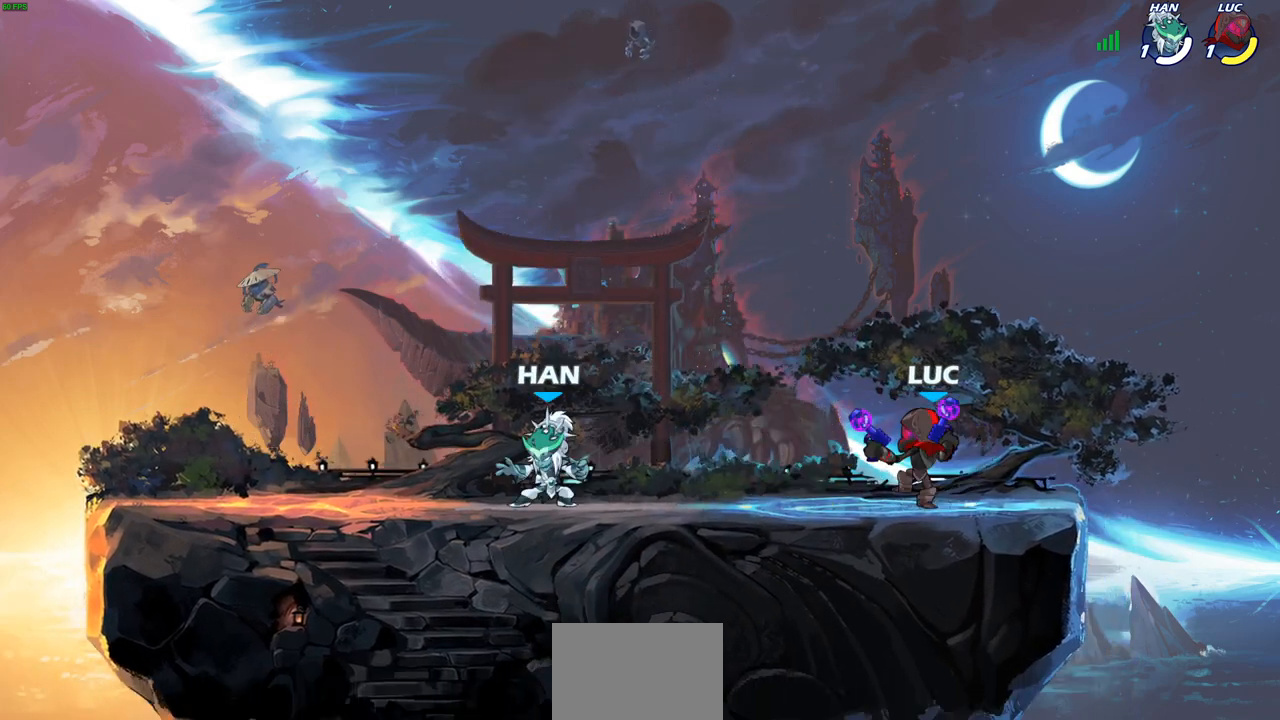
{"buttons": [], "left_stick": "center", "right_stick": "center", "events": []}
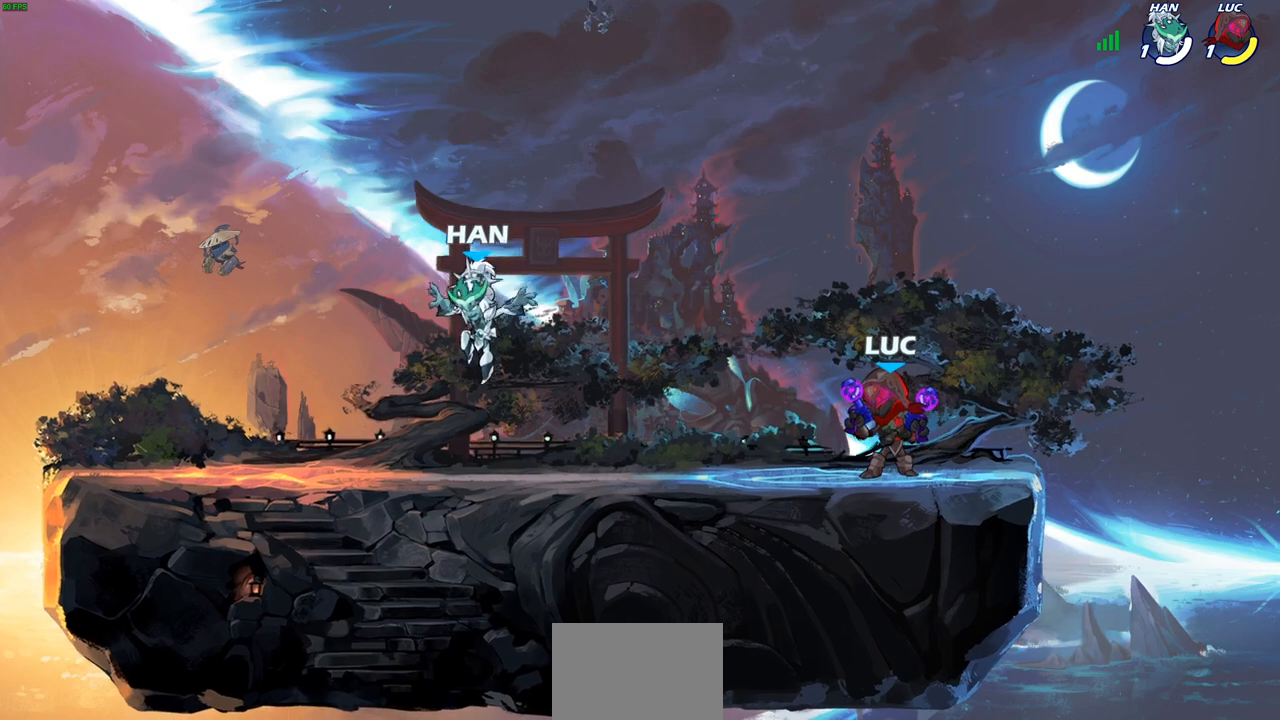
{"buttons": [], "left_stick": "center", "right_stick": "center", "events": [[17, "left_stick", "left"], [100, "R2", "down"], [183, "CROSS", "down"], [250, "SQUARE", "down"], [267, "left_stick", "up"], [300, "R2", "up"], [333, "CROSS", "up"], [367, "SQUARE", "up"], [367, "left_stick", "center"]]}
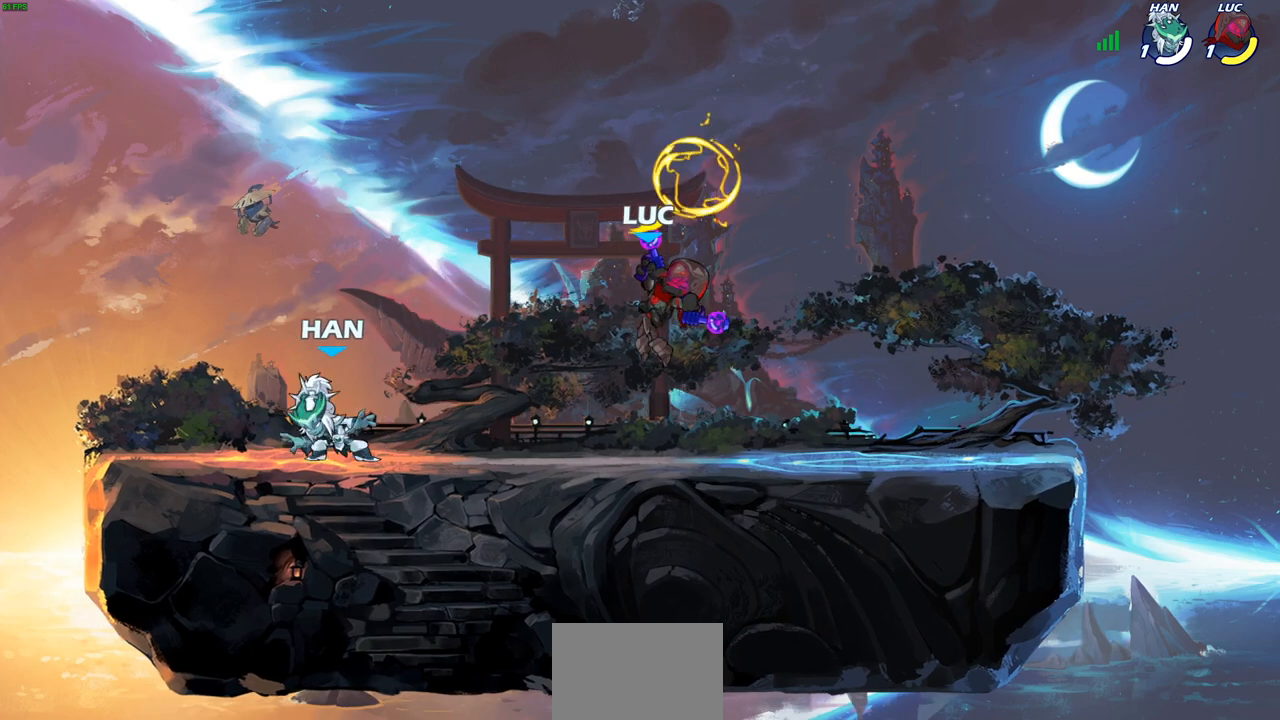
{"buttons": ["SQUARE"], "left_stick": "center", "right_stick": "center", "events": [[317, "SQUARE", "down"], [400, "SQUARE", "up"], [483, "SQUARE", "down"]]}
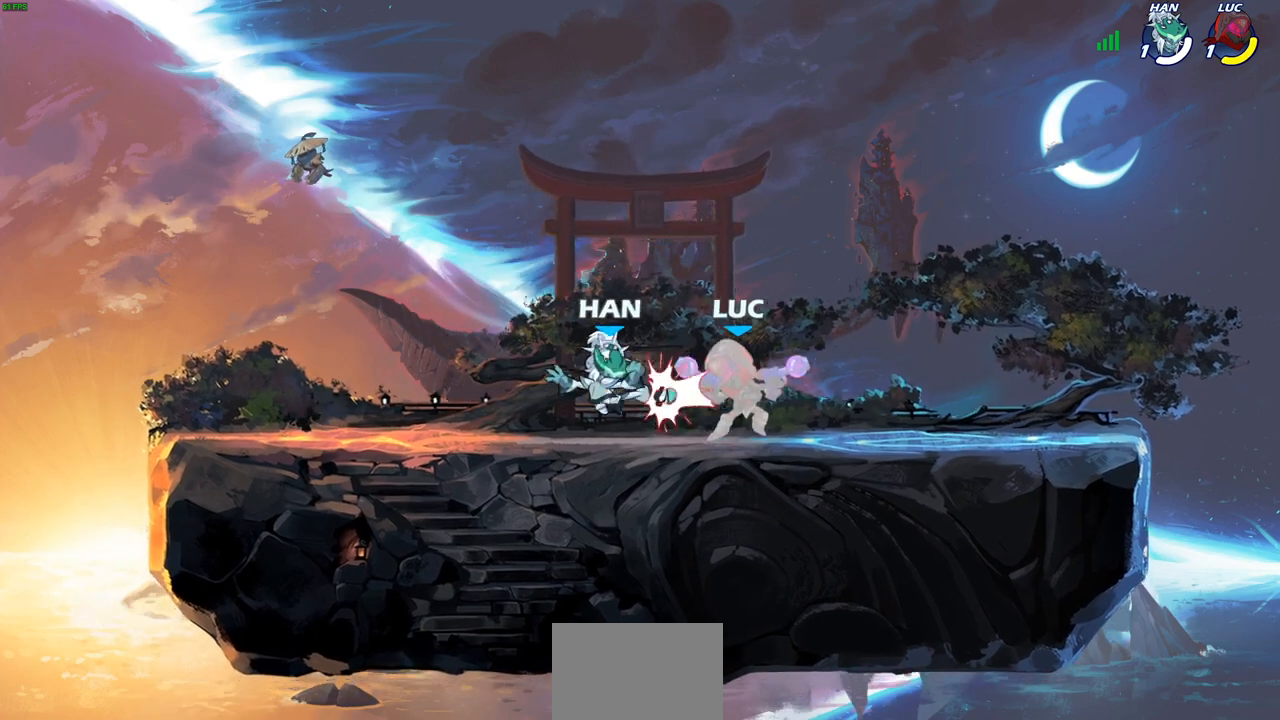
{"buttons": [], "left_stick": "center", "right_stick": "center", "events": [[83, "SQUARE", "up"], [167, "SQUARE", "down"], [250, "SQUARE", "up"], [300, "left_stick", "left"], [350, "SQUARE", "down"], [350, "left_stick", "center"], [450, "SQUARE", "up"]]}
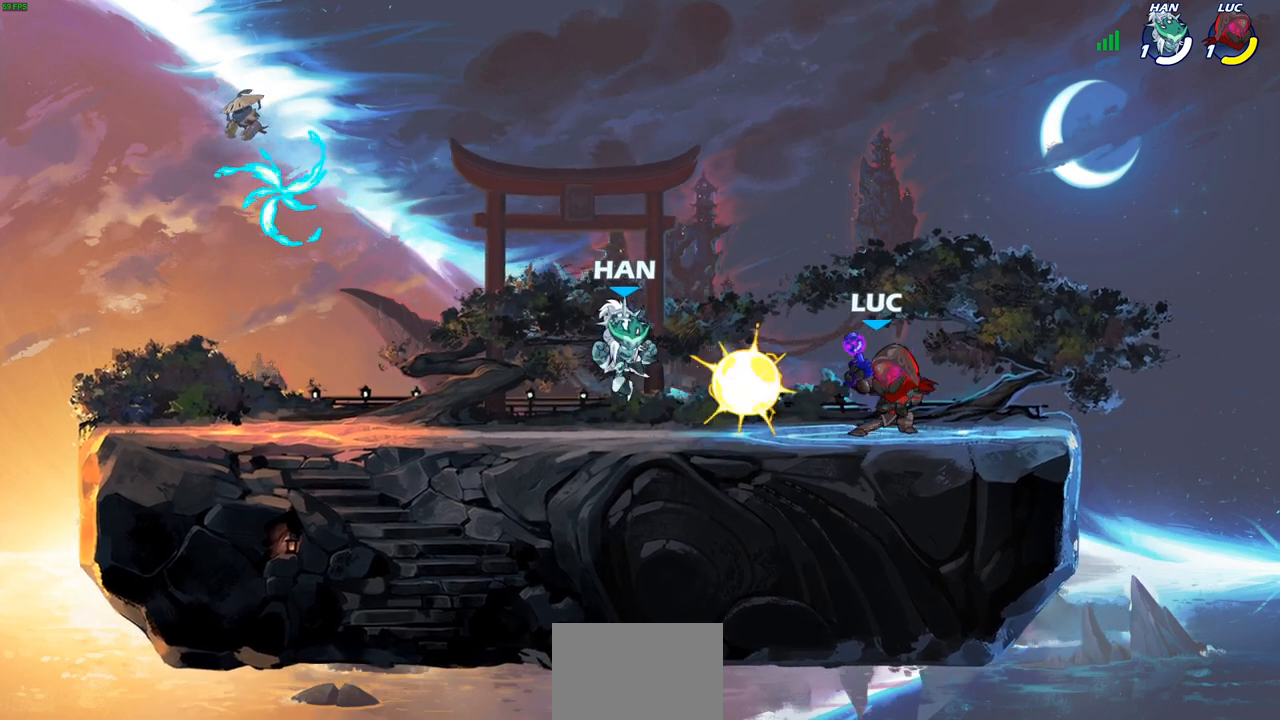
{"buttons": [], "left_stick": "center", "right_stick": "center", "events": [[217, "SQUARE", "down"], [283, "SQUARE", "up"], [350, "SQUARE", "down"], [433, "SQUARE", "up"]]}
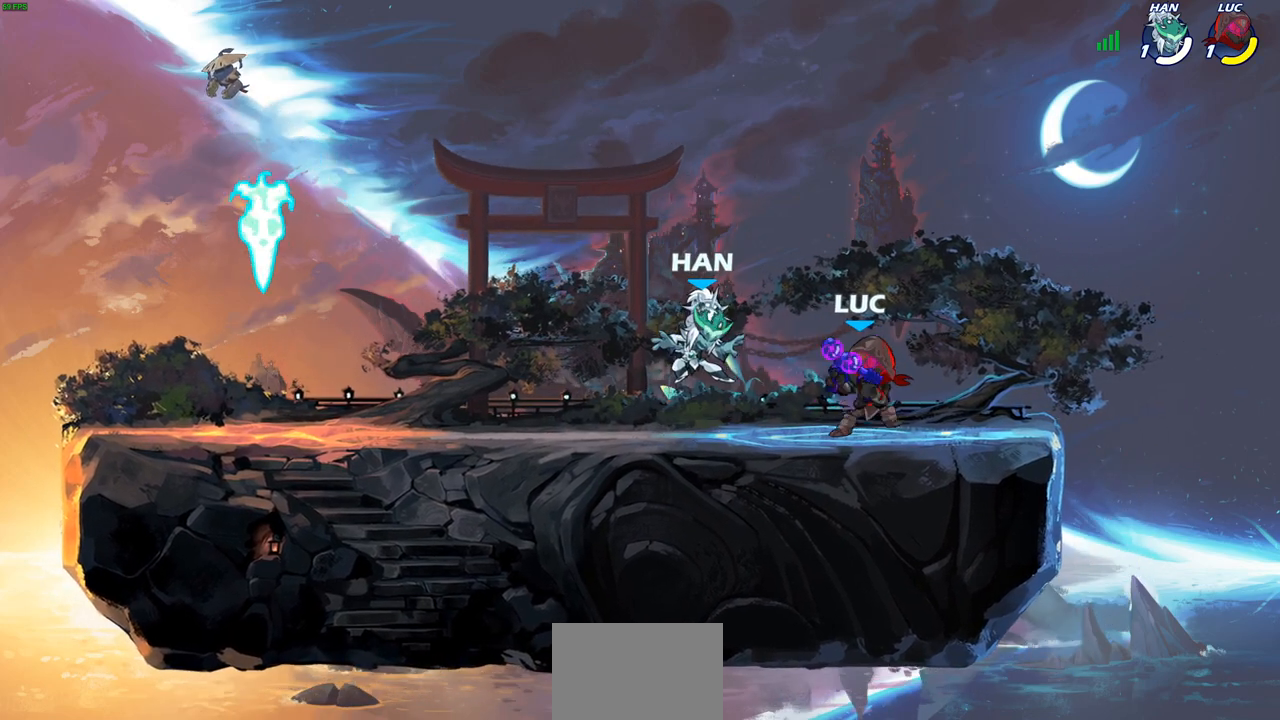
{"buttons": ["R2"], "left_stick": "left", "right_stick": "center", "events": [[33, "SQUARE", "down"], [100, "SQUARE", "up"], [183, "SQUARE", "down"], [300, "SQUARE", "up"], [317, "left_stick", "left"], [467, "R2", "down"]]}
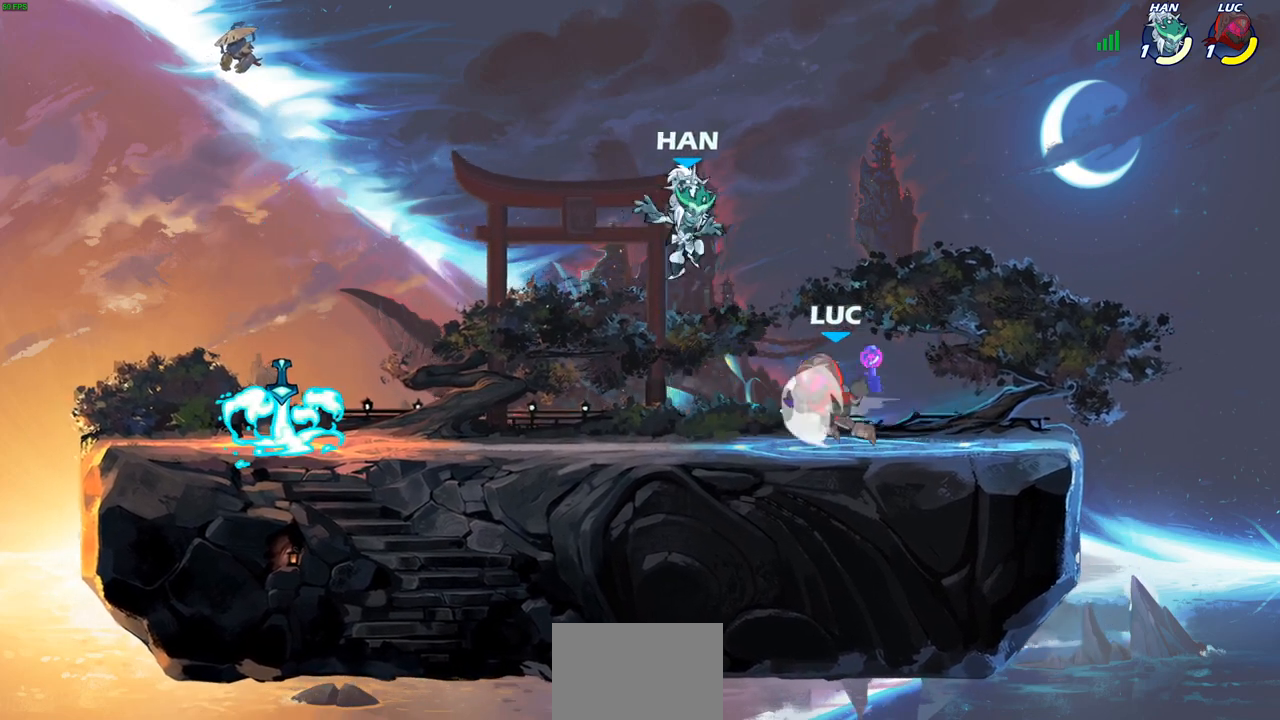
{"buttons": [], "left_stick": "center", "right_stick": "center", "events": [[117, "left_stick", "center"], [133, "R2", "up"]]}
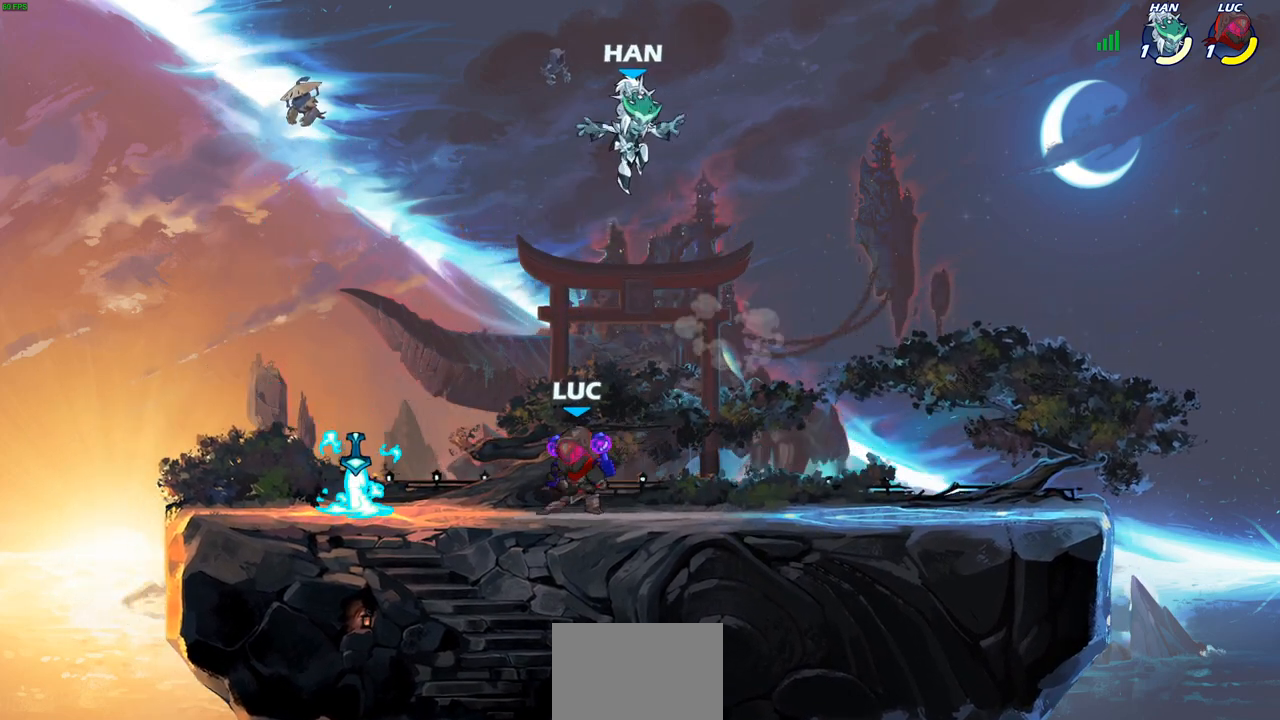
{"buttons": [], "left_stick": "center", "right_stick": "center", "events": [[17, "CROSS", "down"], [17, "left_stick", "up-left"], [33, "SQUARE", "down"], [83, "CROSS", "up"], [83, "left_stick", "center"], [100, "SQUARE", "up"]]}
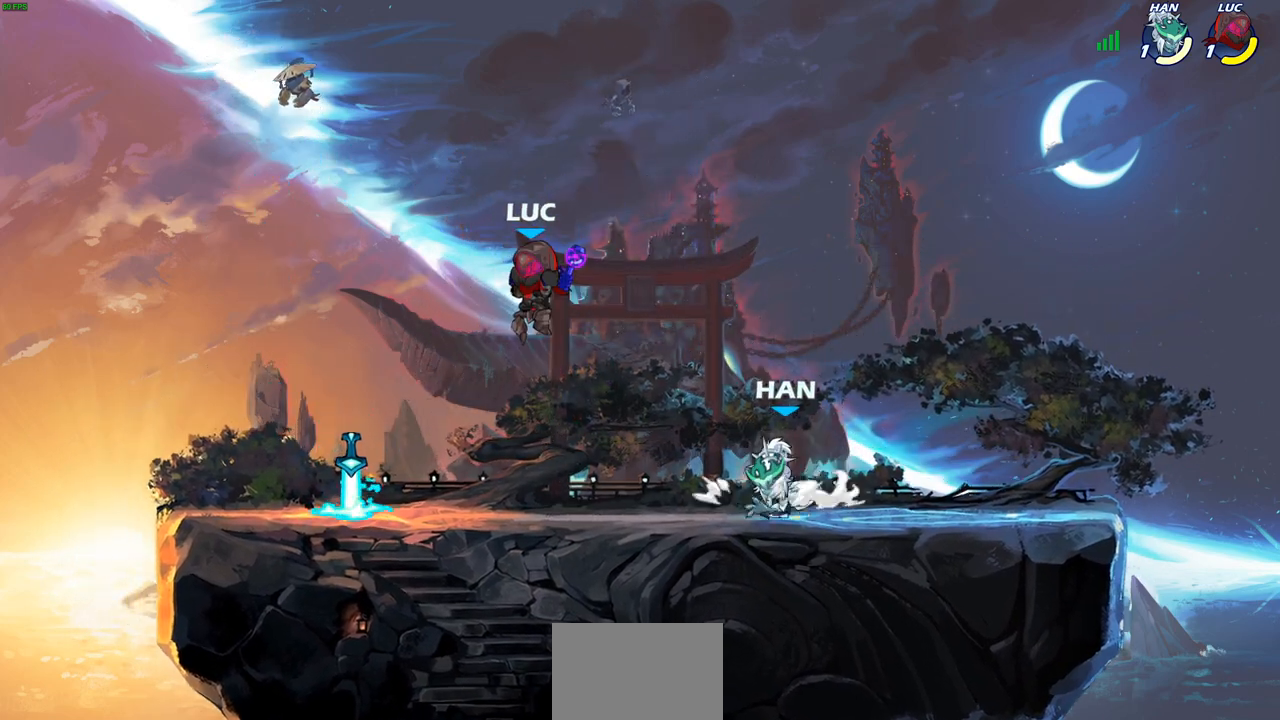
{"buttons": [], "left_stick": "down-left", "right_stick": "center", "events": [[167, "CROSS", "down"], [267, "left_stick", "up-left"], [300, "CROSS", "up"], [383, "left_stick", "down-left"]]}
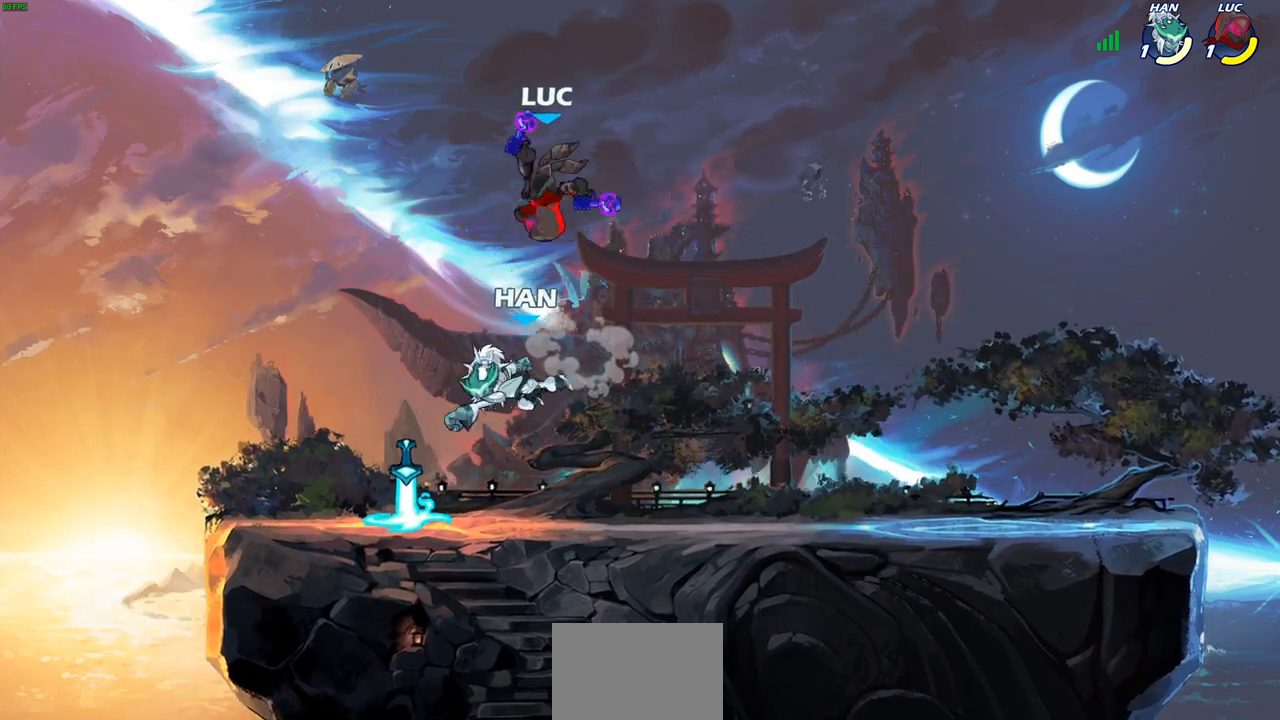
{"buttons": [], "left_stick": "center", "right_stick": "center", "events": [[67, "SQUARE", "down"], [167, "SQUARE", "up"], [267, "left_stick", "center"]]}
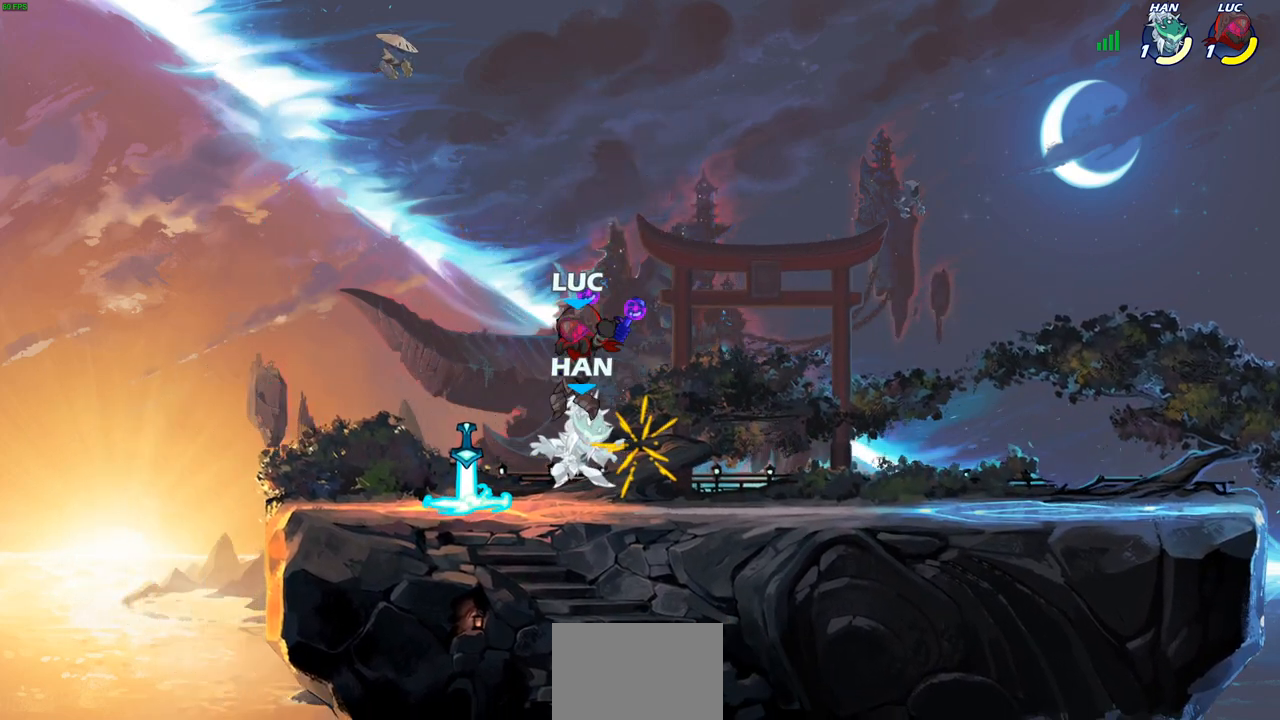
{"buttons": ["SQUARE", "R2"], "left_stick": "center", "right_stick": "center", "events": [[400, "R2", "down"], [433, "SQUARE", "down"]]}
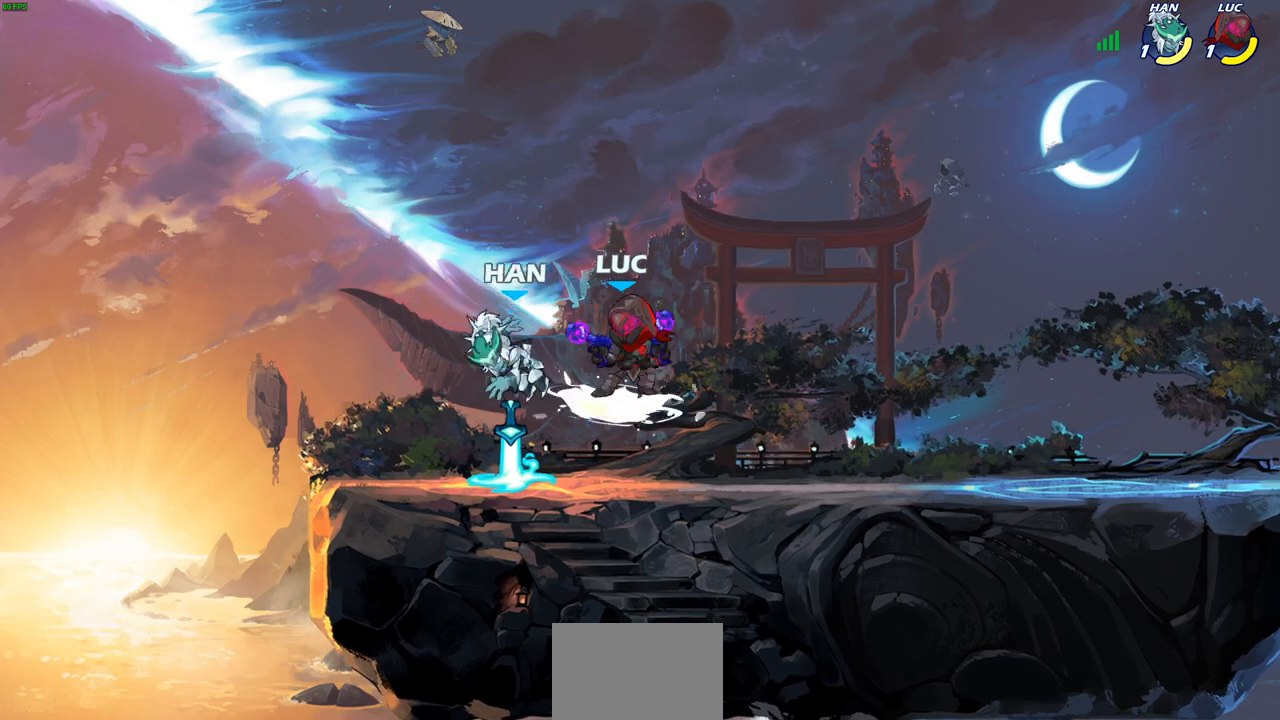
{"buttons": ["SQUARE"], "left_stick": "center", "right_stick": "center", "events": [[17, "R2", "up"], [17, "SQUARE", "up"], [117, "SQUARE", "down"], [200, "SQUARE", "up"], [283, "SQUARE", "down"], [367, "SQUARE", "up"], [450, "SQUARE", "down"]]}
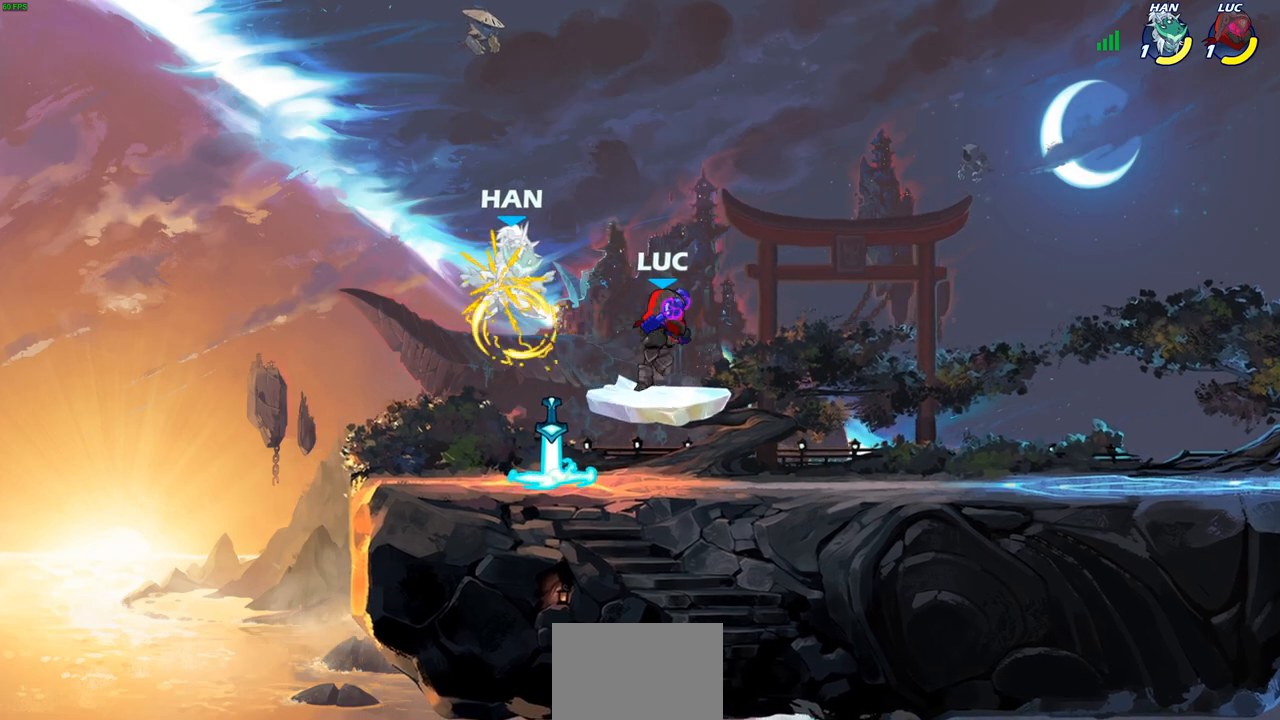
{"buttons": ["R1", "R2"], "left_stick": "up-left", "right_stick": "center", "events": [[33, "SQUARE", "up"], [117, "SQUARE", "down"], [200, "left_stick", "left"], [250, "SQUARE", "up"], [250, "left_stick", "up-left"], [450, "R2", "down"], [500, "R1", "down"]]}
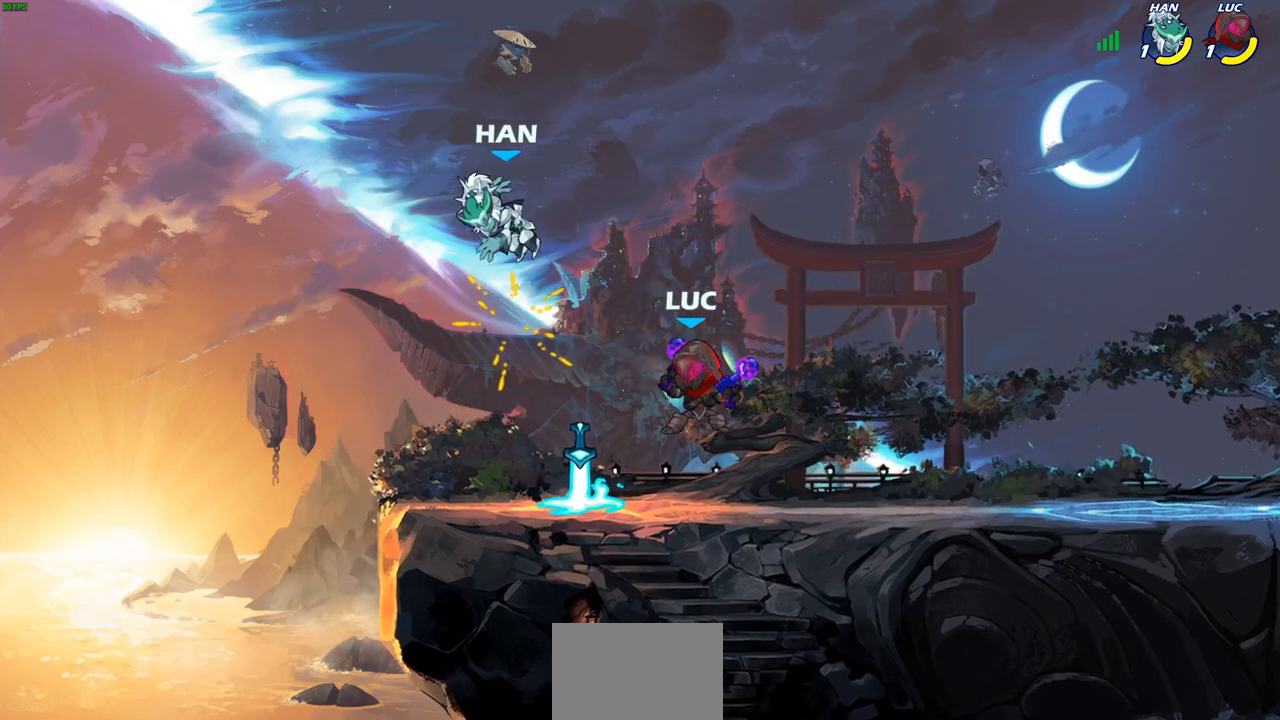
{"buttons": [], "left_stick": "center", "right_stick": "center", "events": [[17, "left_stick", "up"], [83, "R1", "up"], [83, "SQUARE", "down"], [133, "R2", "up"], [150, "SQUARE", "up"], [167, "left_stick", "center"]]}